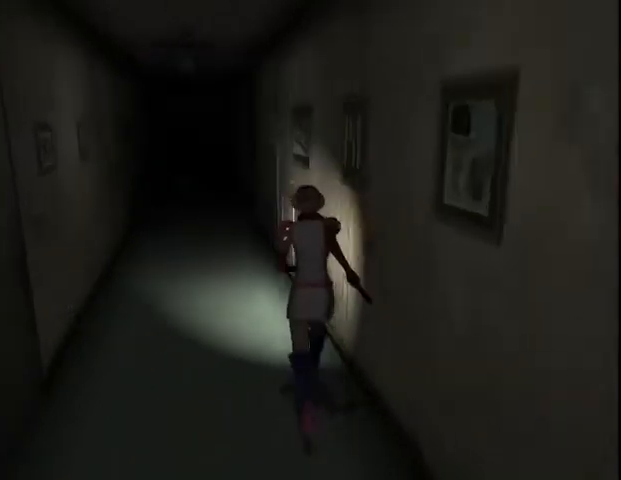
Gameplay with keyboard and mouse; each line is a JSON object with the keys and mouse buttons held at the frame after it. "events" lists presses ("down") and releases ("up") of "a", "alt", "b", "c", "caps_lock", "ctrl_l", "ctrl_r", "d", "delete", "down", "e", "end", "escape", "f", "g", "h", "left", "num0", "page_down", "q", "r", "right", "s", "shift", "space", "t", "tab", "up", "v", "w", "x", "y", "z", "mouse_left", "mouse_wheel" and "mouse_right" between this image and that frame as [ms after this image, input, new state], when the widget could be followed in between. "mouse_left", "mouse_wheel", "mouse_right" = the "left", "wheel", "right" buttons of the "mouse" list. No other keys are recorded. "wheel" means that the mouse wheel is clicked or scrolled. Mouse movement is not recorded.
{"keys": ["w"], "mouse": [], "events": []}
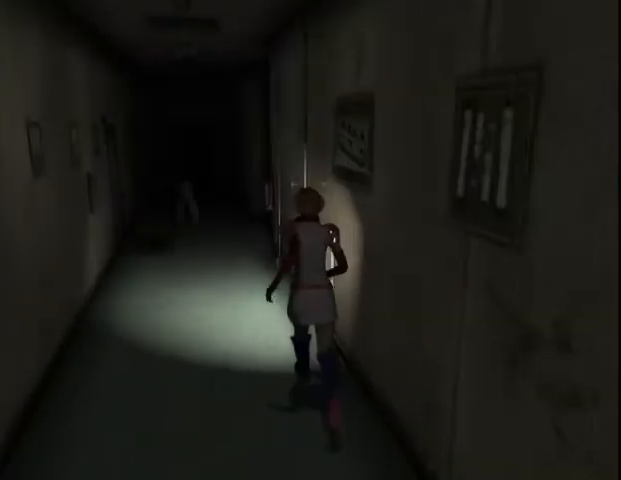
{"keys": ["w"], "mouse": [], "events": []}
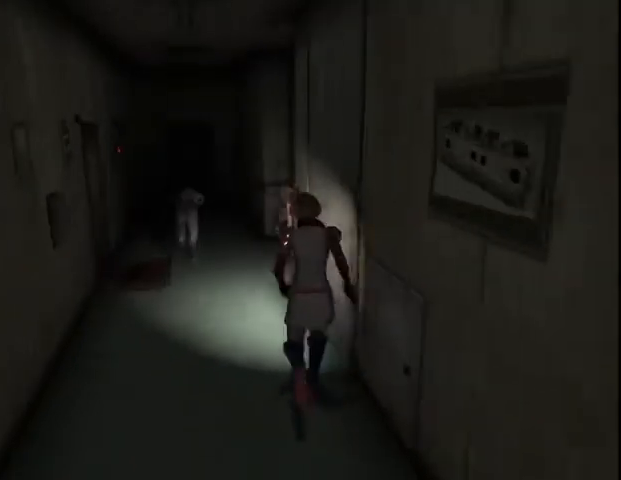
{"keys": ["w"], "mouse": [], "events": []}
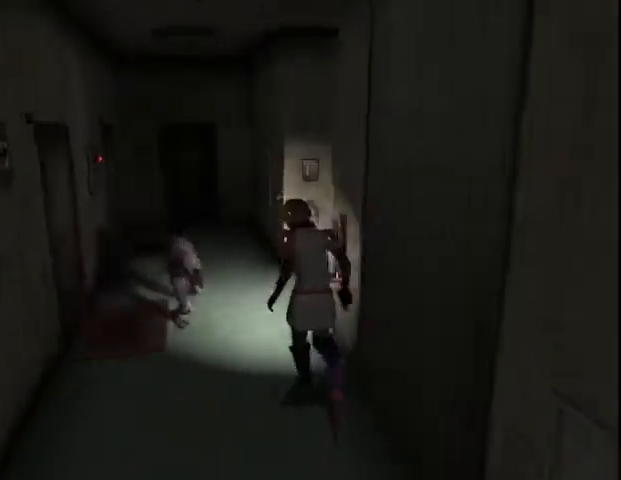
{"keys": ["d", "w"], "mouse": [], "events": [[167, "d", "down"]]}
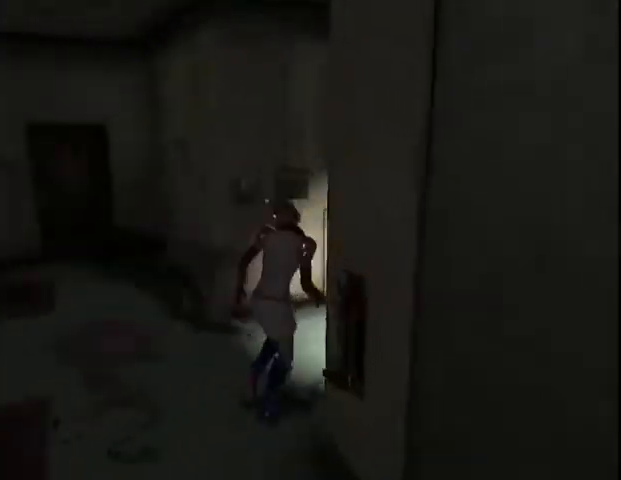
{"keys": ["w"], "mouse": [], "events": [[33, "d", "up"]]}
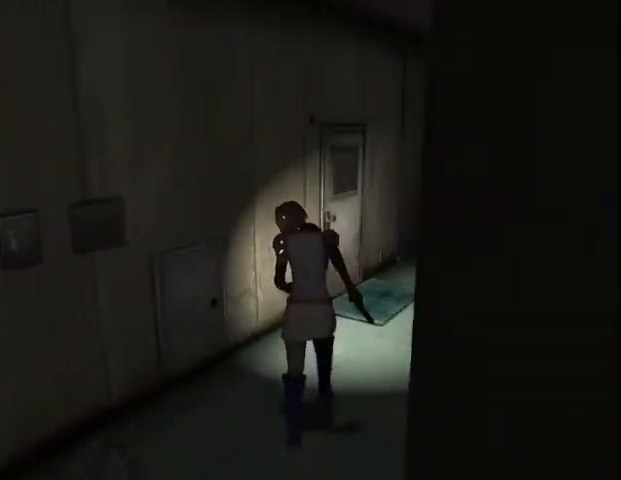
{"keys": ["down", "w"], "mouse": [], "events": [[367, "a", "down"], [433, "down", "down"], [467, "a", "up"]]}
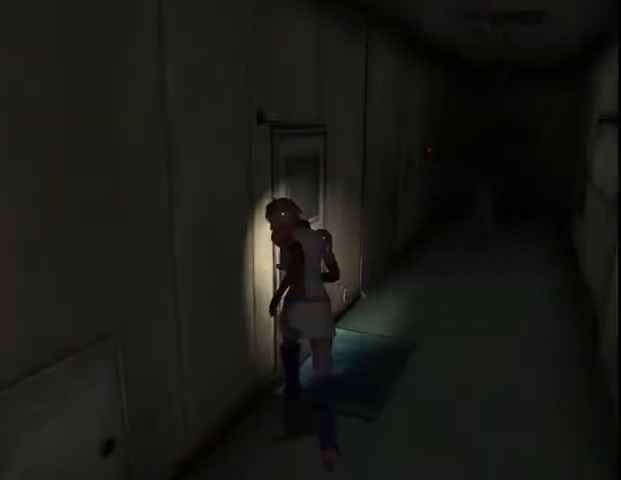
{"keys": ["a", "w"], "mouse": [], "events": [[67, "down", "up"], [133, "down", "down"], [200, "down", "up"], [267, "a", "down"]]}
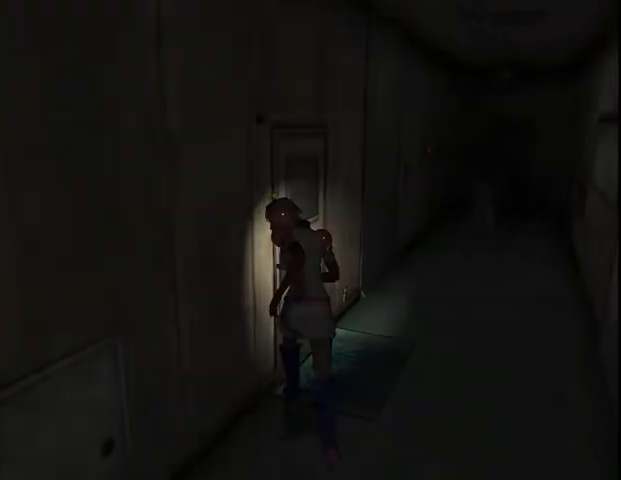
{"keys": ["a", "w"], "mouse": [], "events": []}
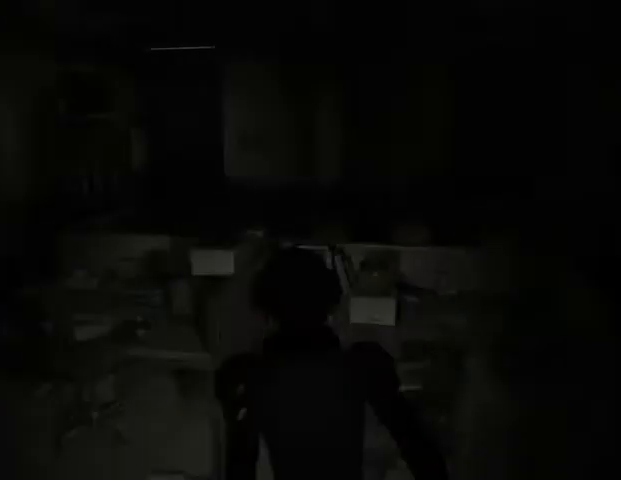
{"keys": ["down", "w"], "mouse": [], "events": [[167, "a", "up"], [167, "down", "down"], [233, "down", "up"], [333, "down", "down"], [400, "down", "up"], [467, "down", "down"]]}
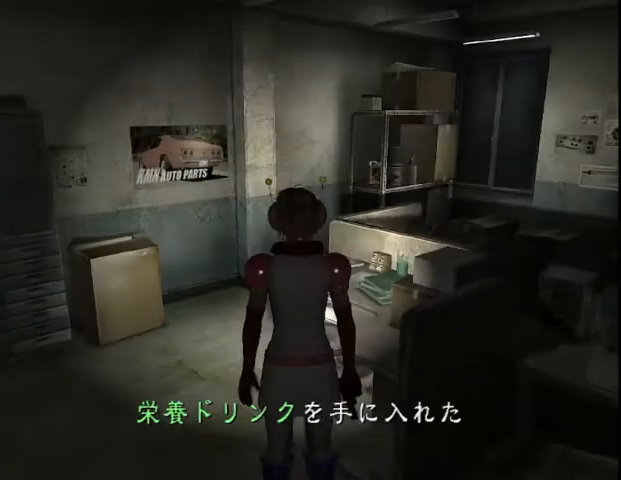
{"keys": ["d", "w"], "mouse": [], "events": [[67, "down", "up"], [500, "d", "down"]]}
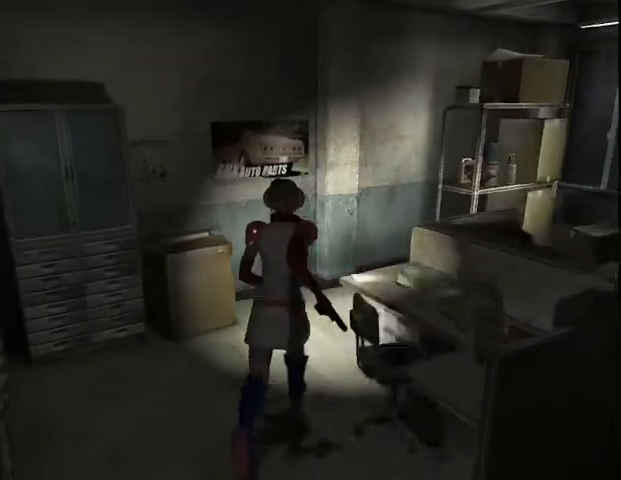
{"keys": ["w"], "mouse": [], "events": [[400, "d", "up"]]}
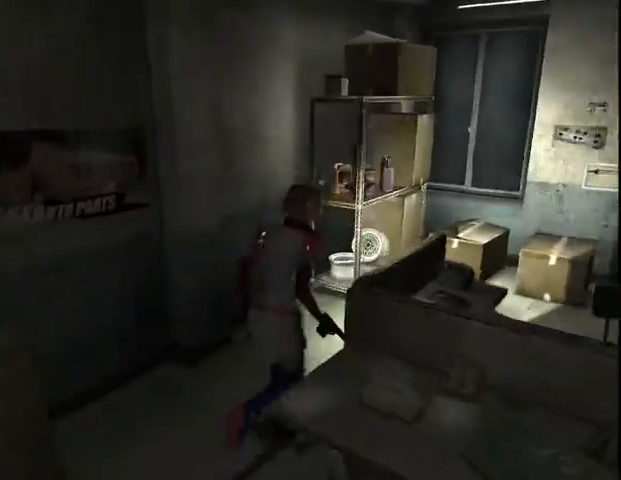
{"keys": ["a", "space"], "mouse": [], "events": [[100, "a", "down"], [433, "space", "down"], [433, "w", "up"]]}
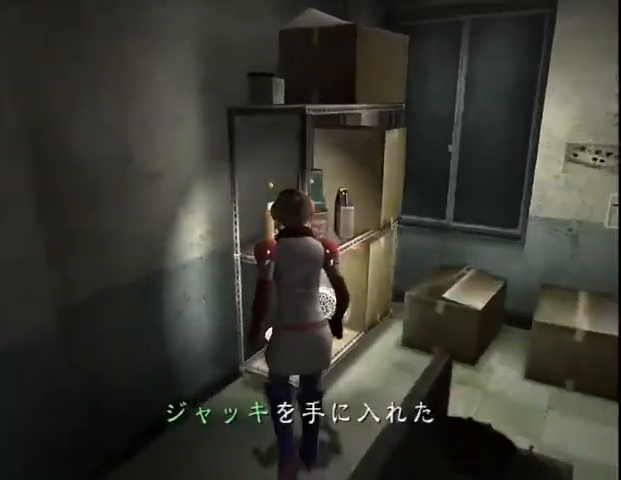
{"keys": ["a", "left"], "mouse": [], "events": [[33, "left", "down"], [33, "space", "up"]]}
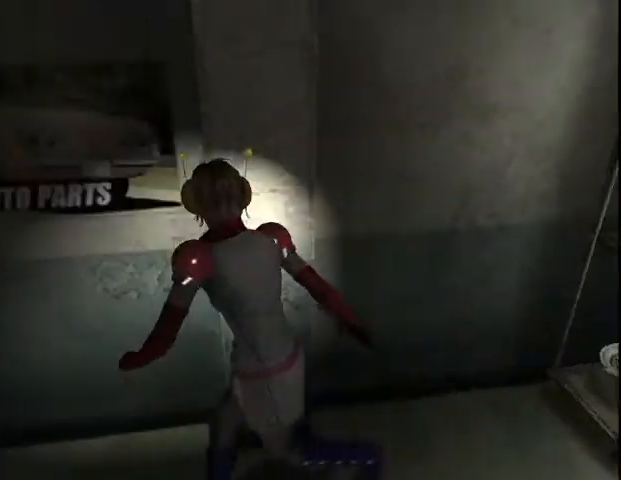
{"keys": ["a", "w"], "mouse": [], "events": [[233, "w", "down"], [367, "left", "up"]]}
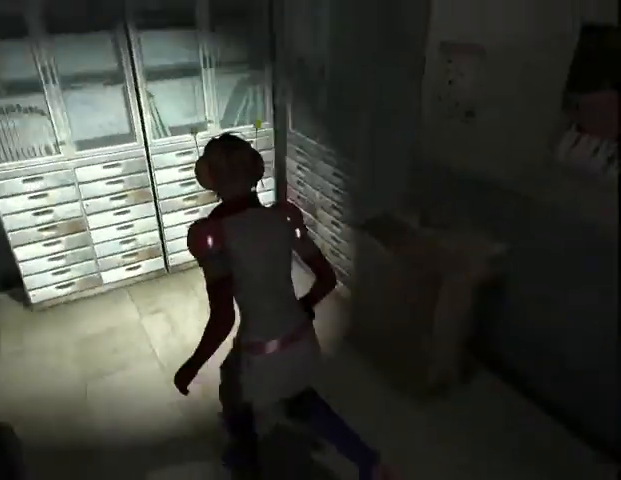
{"keys": ["w"], "mouse": [], "events": [[333, "a", "up"]]}
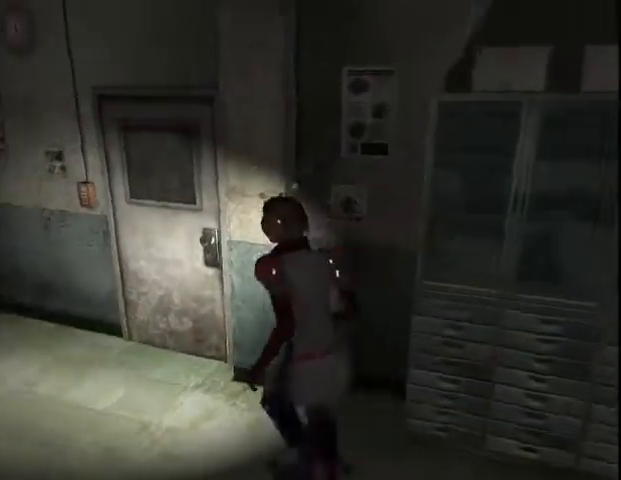
{"keys": ["d", "w"], "mouse": [], "events": [[200, "space", "down"], [233, "down", "down"], [300, "d", "down"], [333, "down", "up"], [333, "space", "up"], [400, "down", "down"], [433, "space", "down"], [467, "down", "up"], [500, "space", "up"]]}
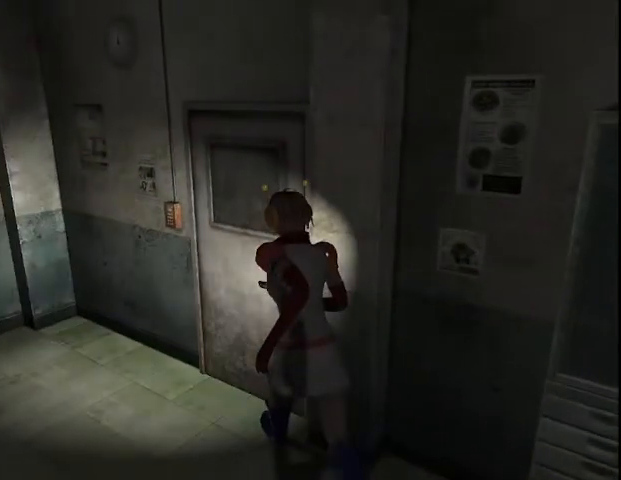
{"keys": ["a", "w"], "mouse": [], "events": [[33, "d", "up"], [500, "a", "down"]]}
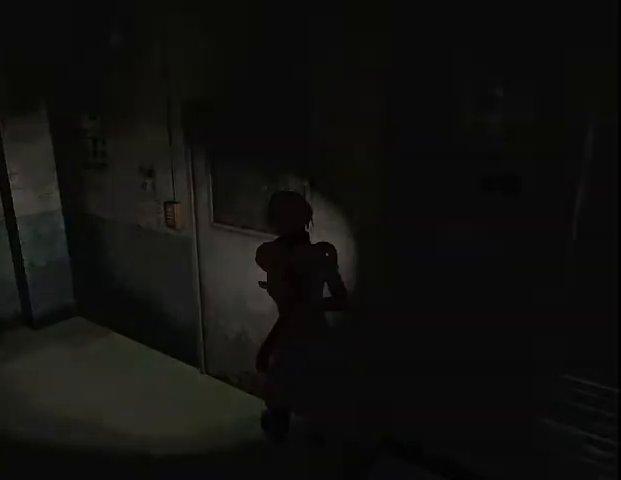
{"keys": ["space", "w"], "mouse": [], "events": [[67, "space", "down"], [100, "down", "down"], [133, "a", "up"], [133, "space", "up"], [200, "down", "up"], [200, "space", "down"], [233, "space", "up"], [267, "down", "down"], [300, "space", "down"], [333, "space", "up"], [367, "down", "up"], [367, "space", "down"], [433, "down", "down"], [467, "space", "up"], [500, "down", "up"], [500, "space", "down"]]}
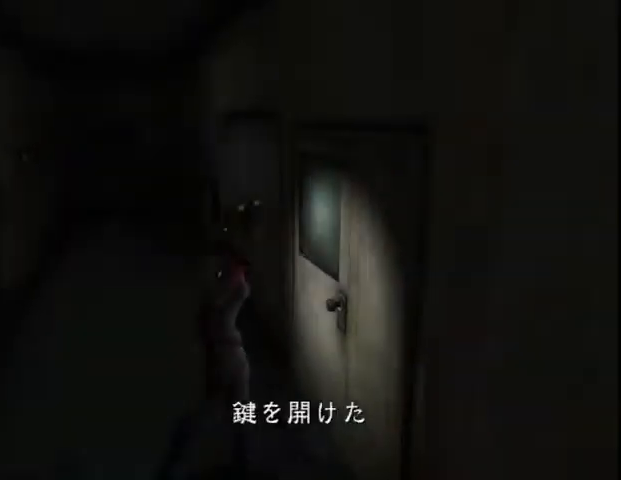
{"keys": ["w"], "mouse": [], "events": [[33, "space", "up"], [100, "space", "down"], [167, "down", "down"], [233, "down", "up"], [233, "space", "up"], [267, "space", "down"], [300, "down", "down"], [333, "space", "up"], [400, "down", "up"], [400, "space", "down"], [433, "down", "down"], [467, "space", "up"], [500, "down", "up"]]}
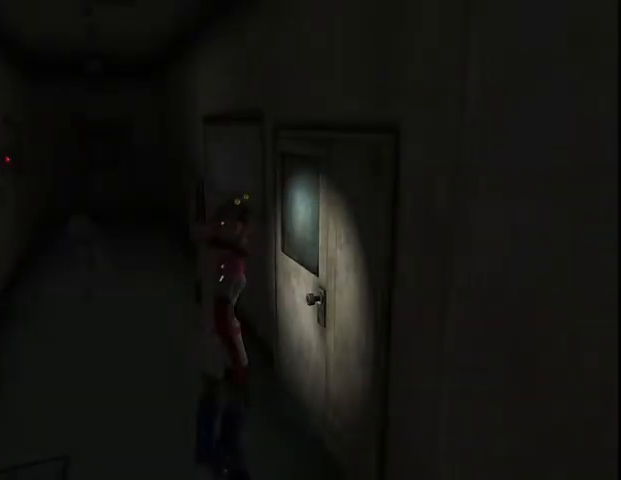
{"keys": ["w"], "mouse": [], "events": [[433, "a", "down"], [500, "a", "up"]]}
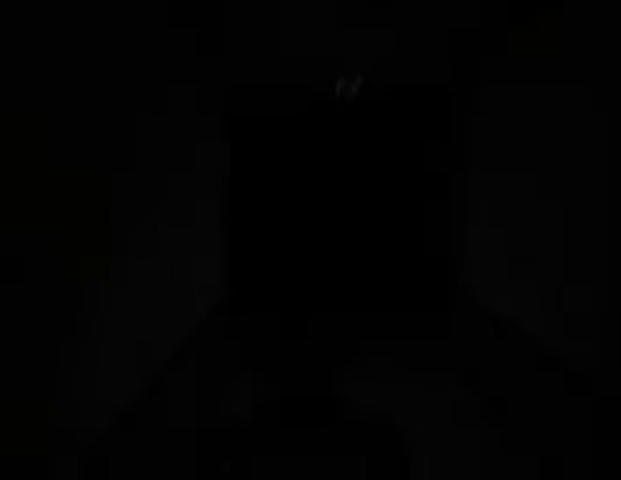
{"keys": ["w"], "mouse": [], "events": []}
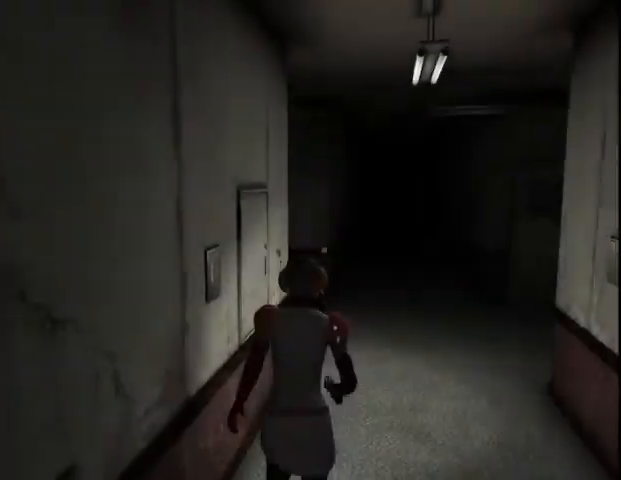
{"keys": ["w"], "mouse": [], "events": []}
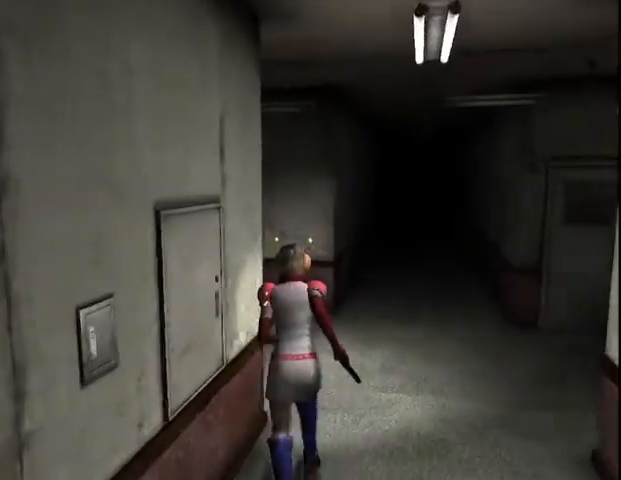
{"keys": ["a", "w"], "mouse": [], "events": [[100, "a", "down"]]}
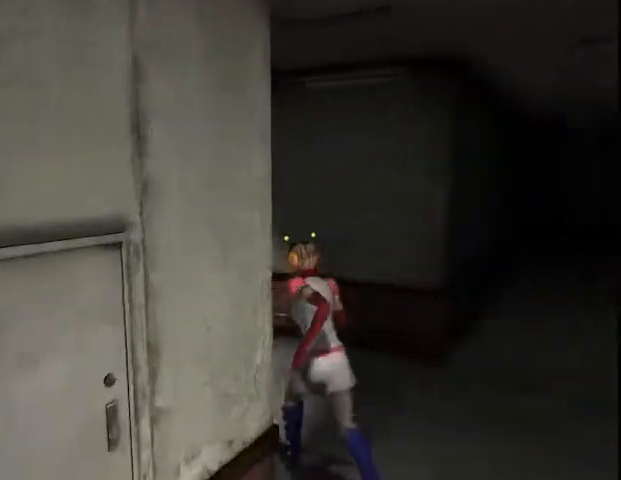
{"keys": ["w"], "mouse": [], "events": [[67, "a", "up"]]}
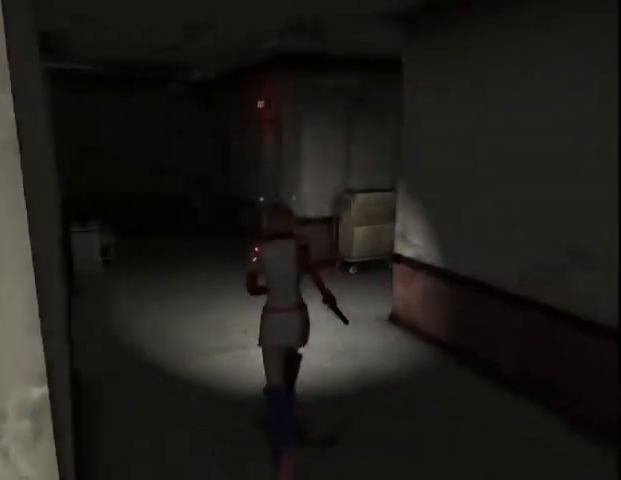
{"keys": ["d", "w"], "mouse": [], "events": [[467, "d", "down"]]}
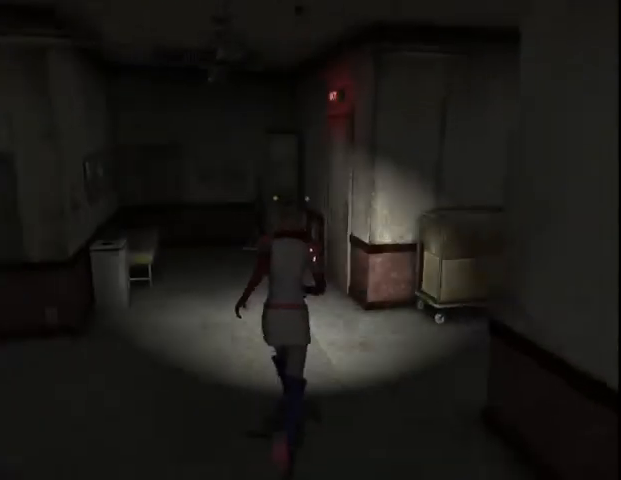
{"keys": ["w"], "mouse": [], "events": [[33, "d", "up"], [300, "a", "down"], [367, "a", "up"]]}
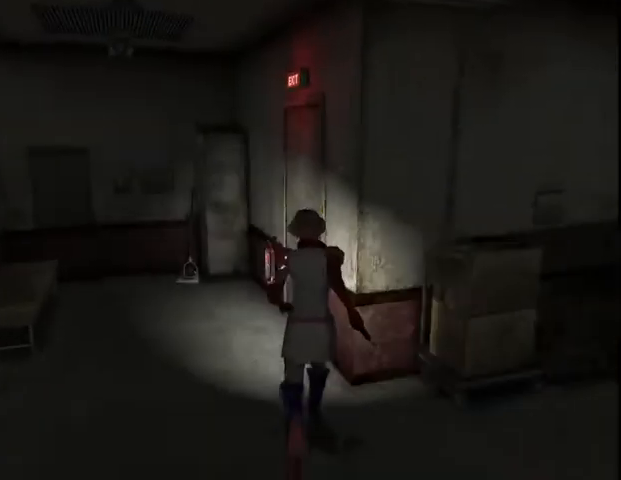
{"keys": ["down", "w"], "mouse": [], "events": [[167, "d", "down"], [300, "down", "down"], [367, "down", "up"], [400, "d", "up"], [467, "down", "down"]]}
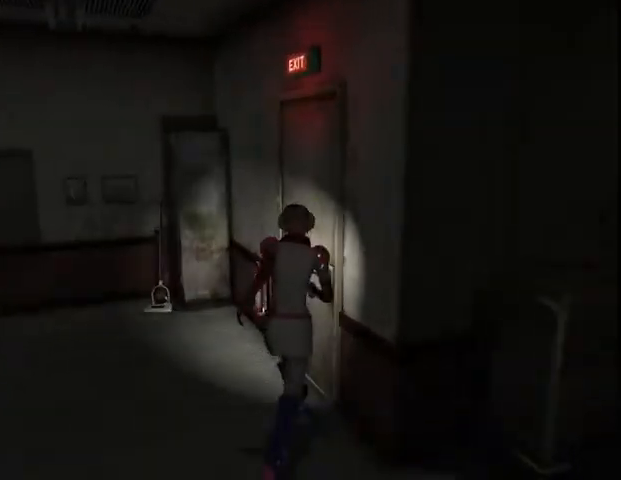
{"keys": ["w"], "mouse": [], "events": [[67, "down", "up"]]}
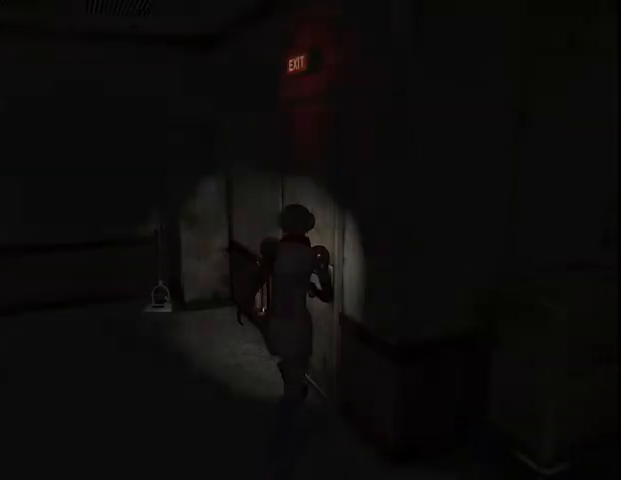
{"keys": ["w"], "mouse": [], "events": []}
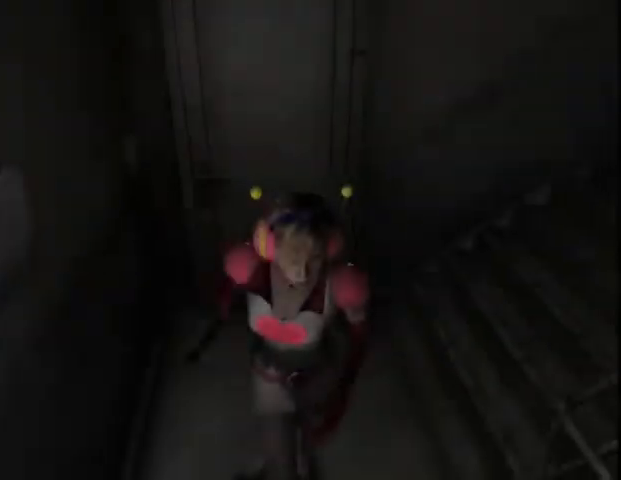
{"keys": ["a", "w"], "mouse": [], "events": [[100, "a", "down"]]}